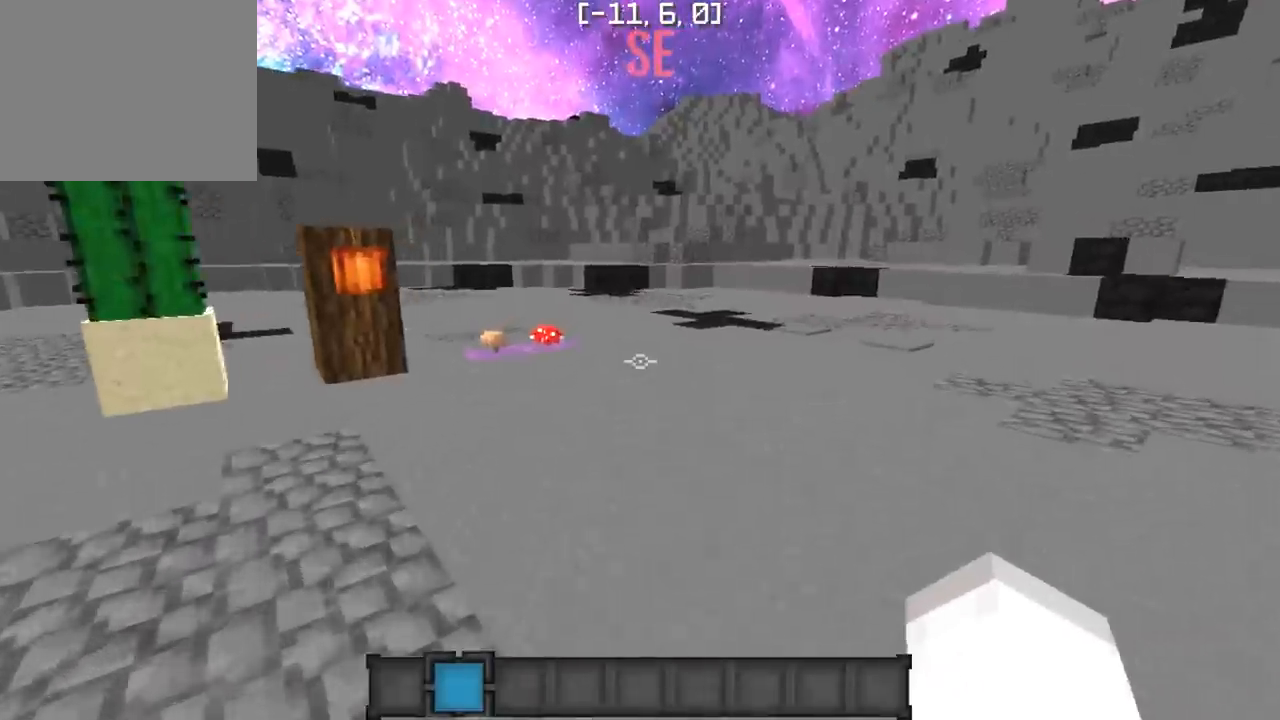
Gameplay with keyboard; each line is a JSON object with the keys held at the frame after it. "events" lists presses ("down") and releases ("up") of "a", "d", "s" and "w" between this image and that frame as [ms after this image, input, new state], when the widget could be followed in between. No other keys are recorded. Mouse input is not recorded.
{"keys": ["w"], "events": []}
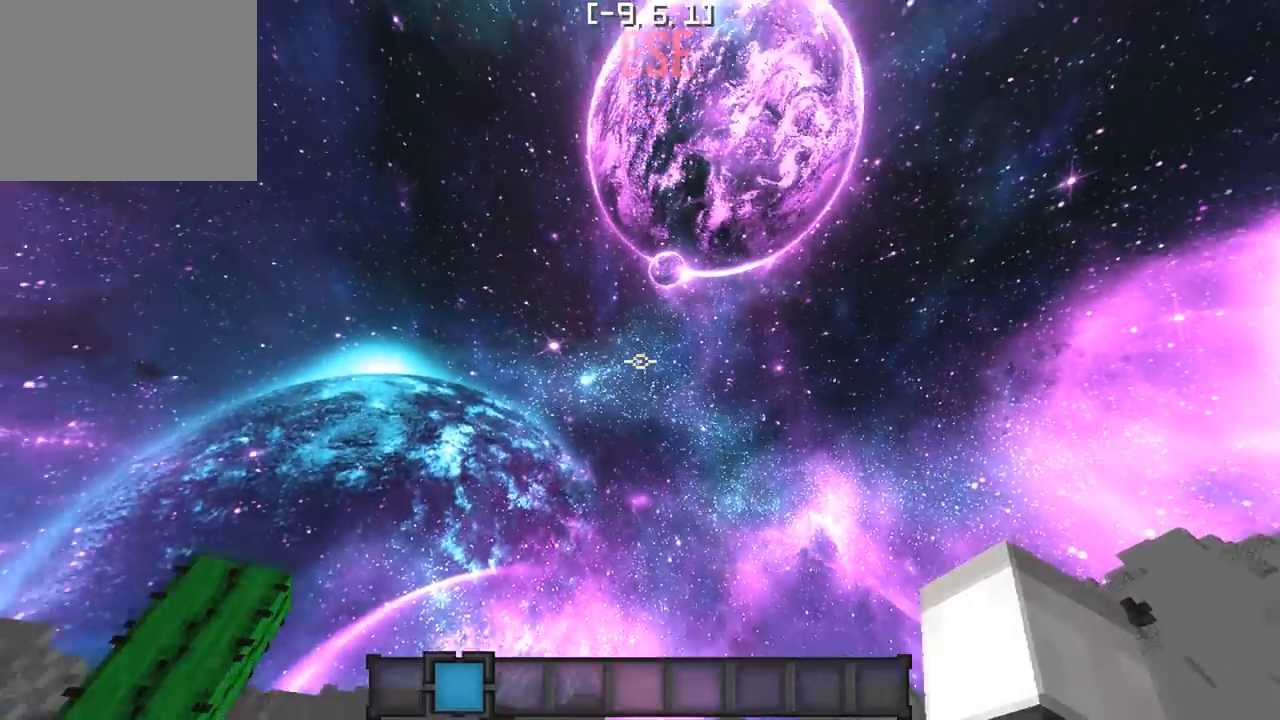
{"keys": [], "events": [[167, "w", "up"]]}
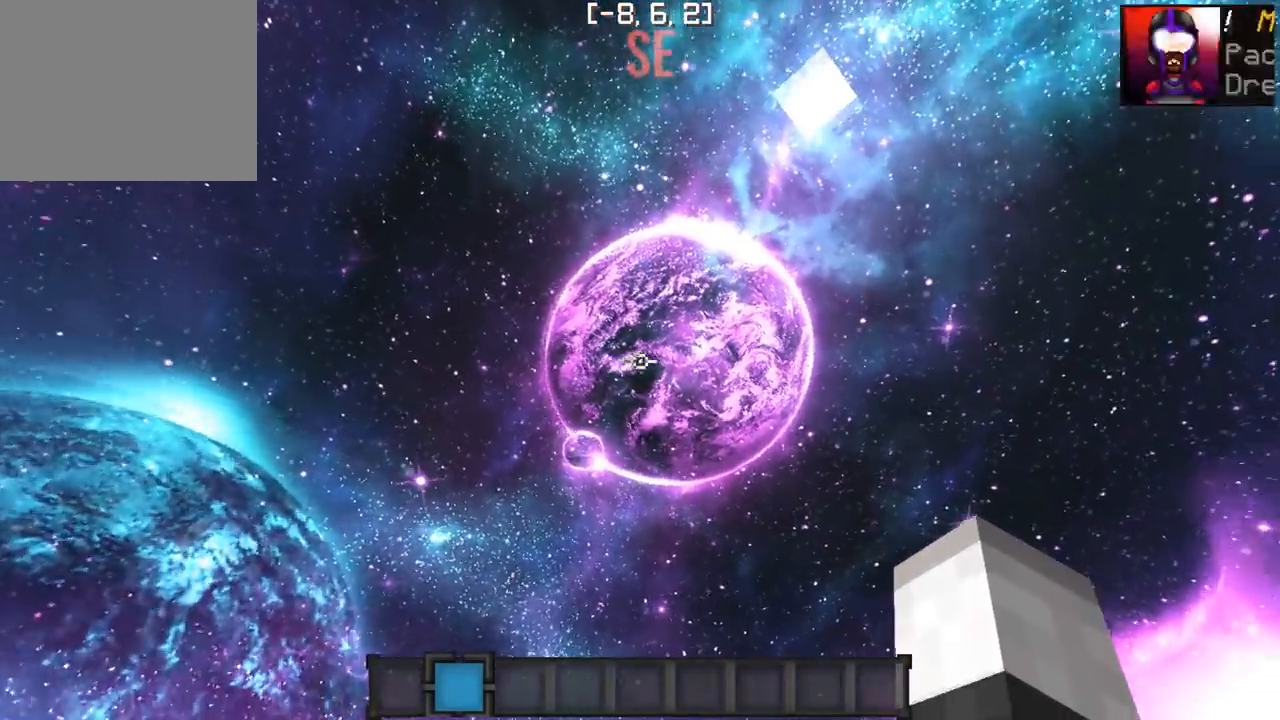
{"keys": [], "events": [[183, "d", "down"], [333, "d", "up"]]}
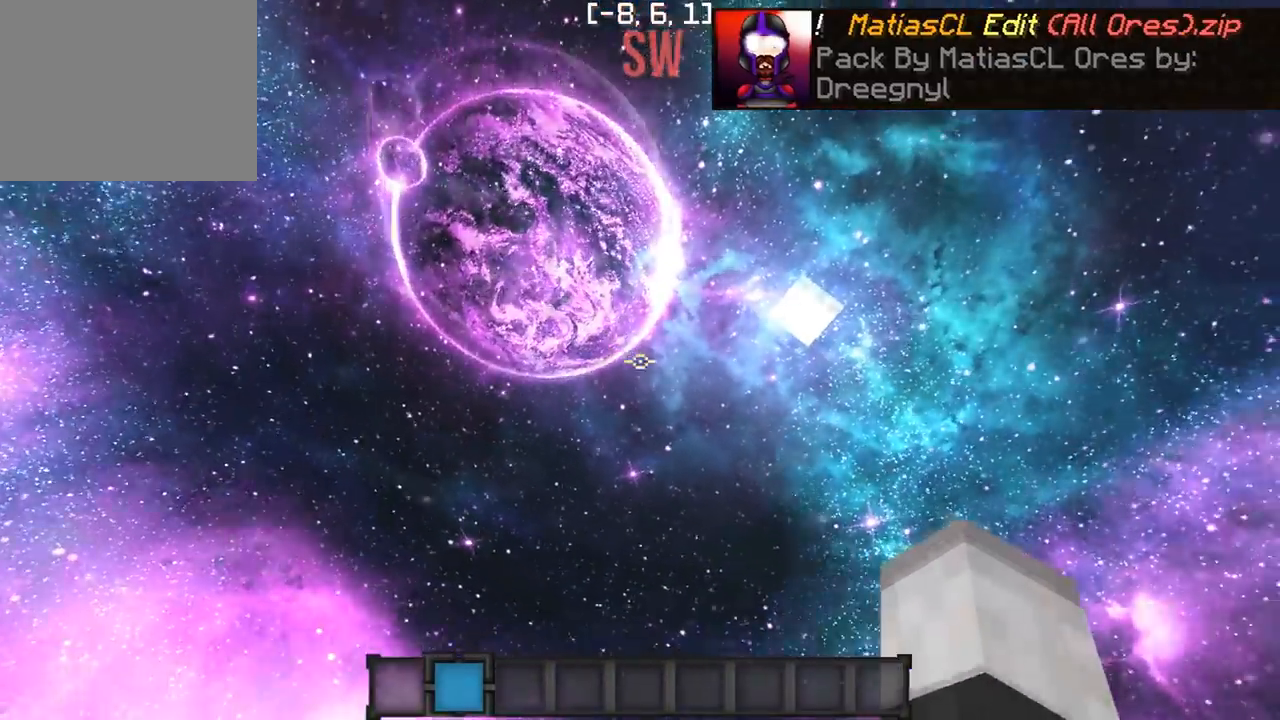
{"keys": ["w"], "events": [[483, "w", "down"]]}
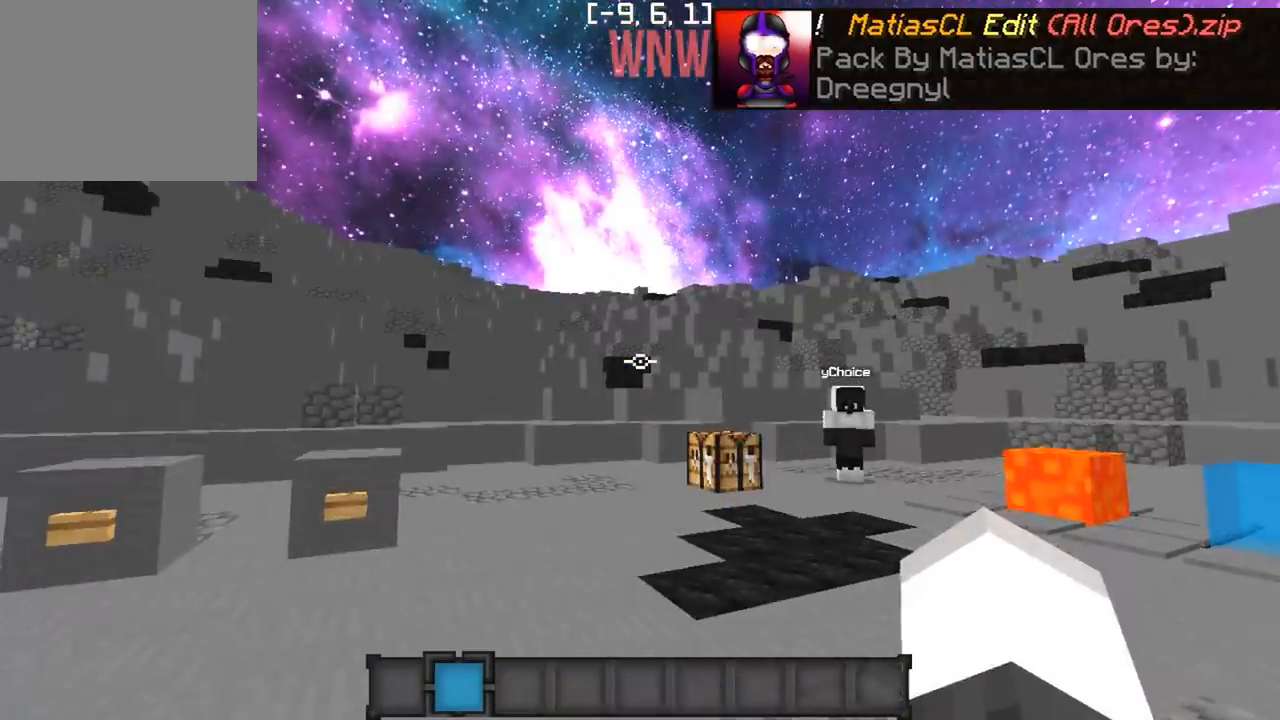
{"keys": ["w"], "events": [[233, "d", "down"], [367, "d", "up"]]}
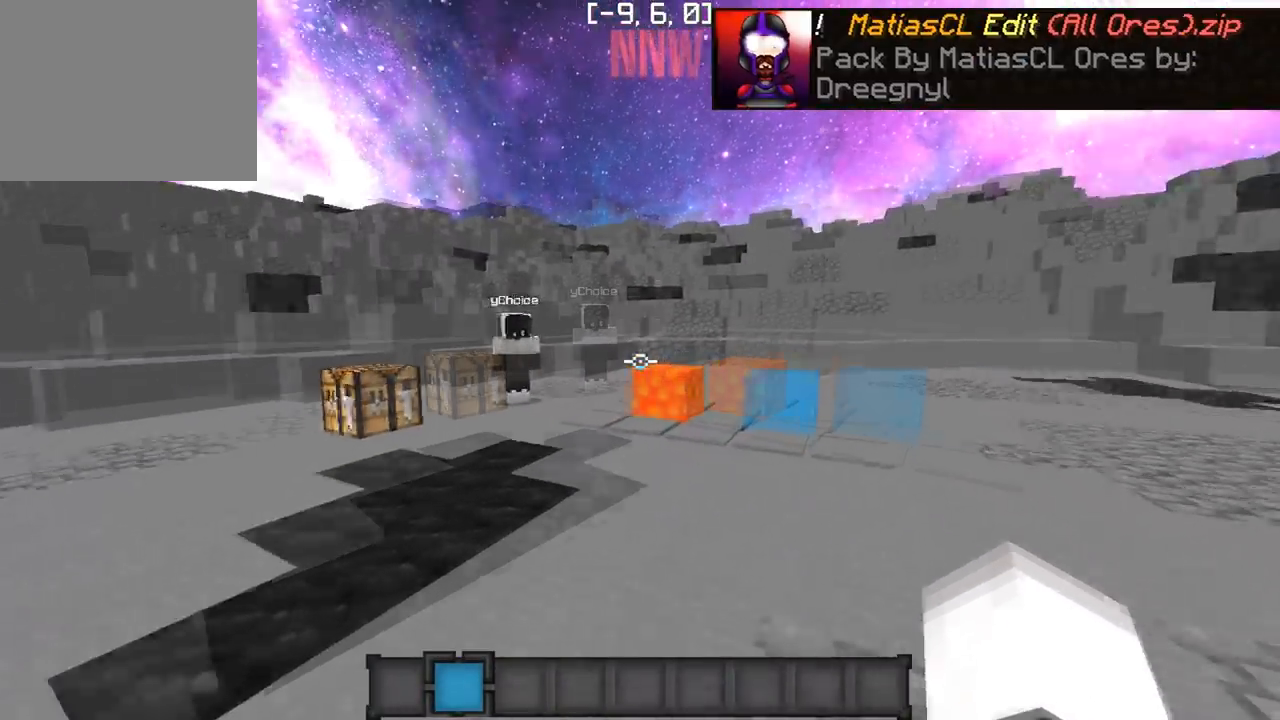
{"keys": [], "events": [[317, "w", "up"]]}
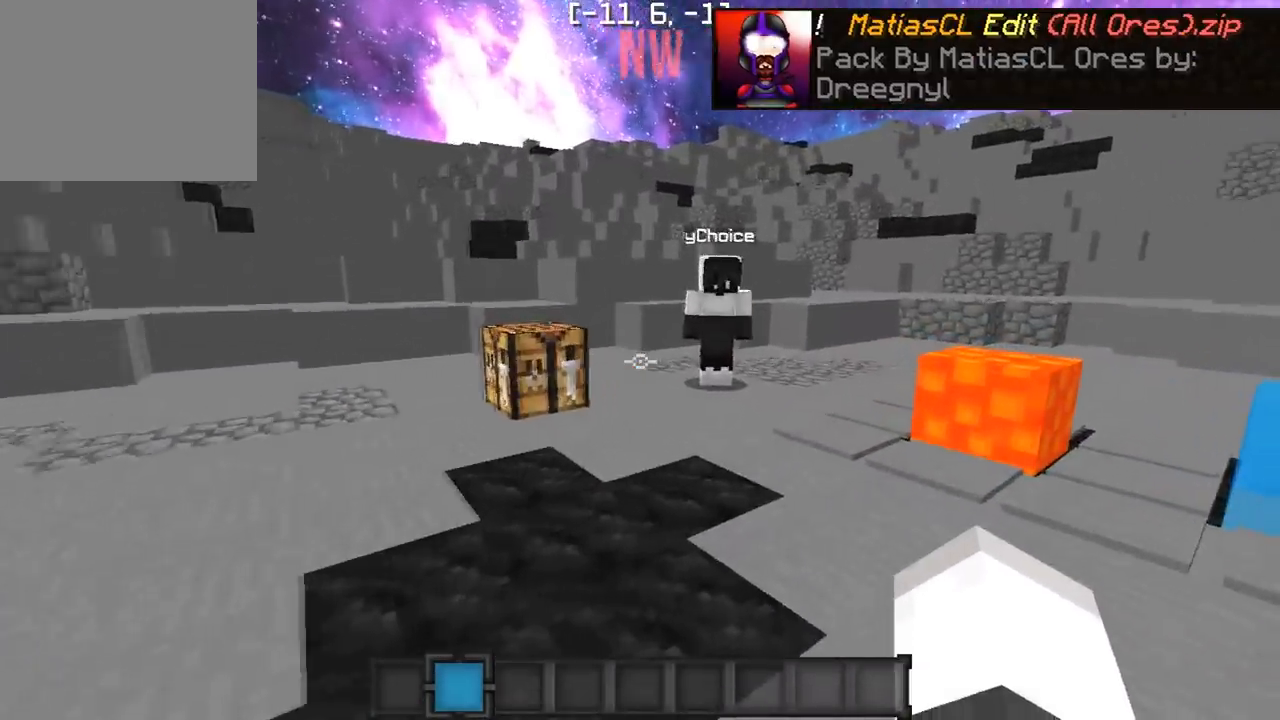
{"keys": [], "events": [[67, "w", "down"], [367, "w", "up"]]}
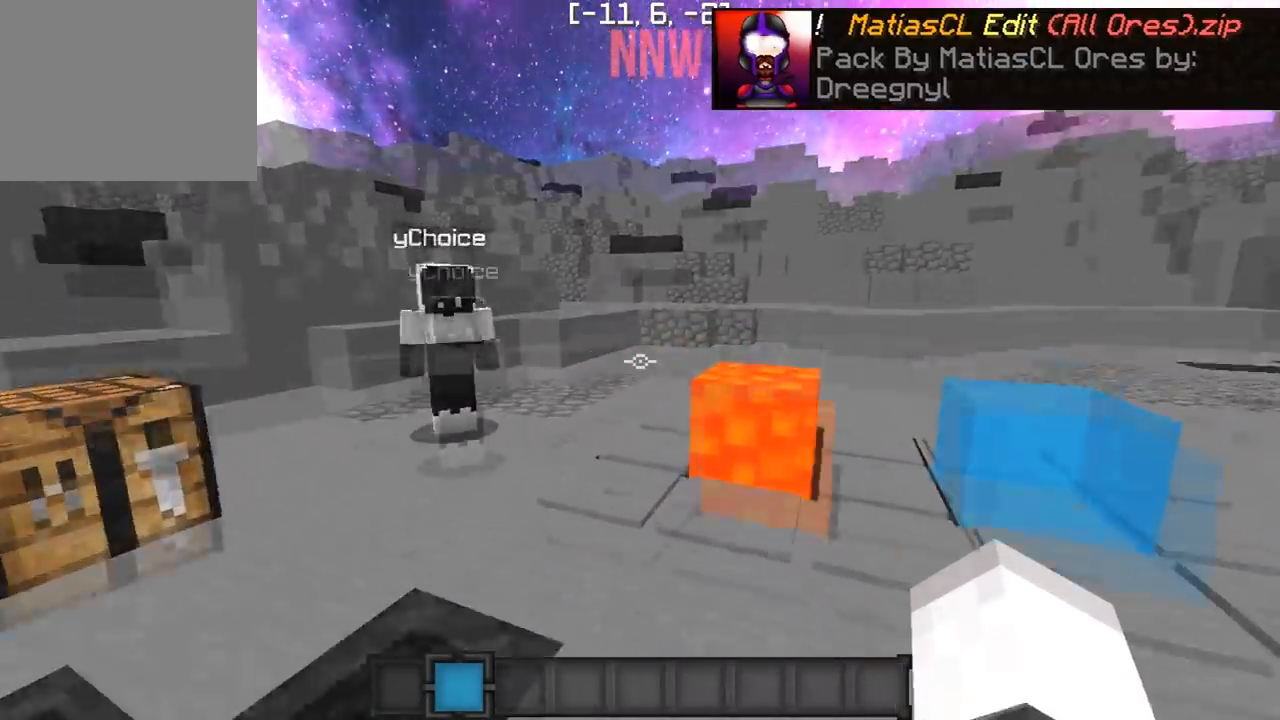
{"keys": ["d"], "events": [[17, "a", "down"], [33, "w", "down"], [267, "w", "up"], [367, "a", "up"], [383, "d", "down"]]}
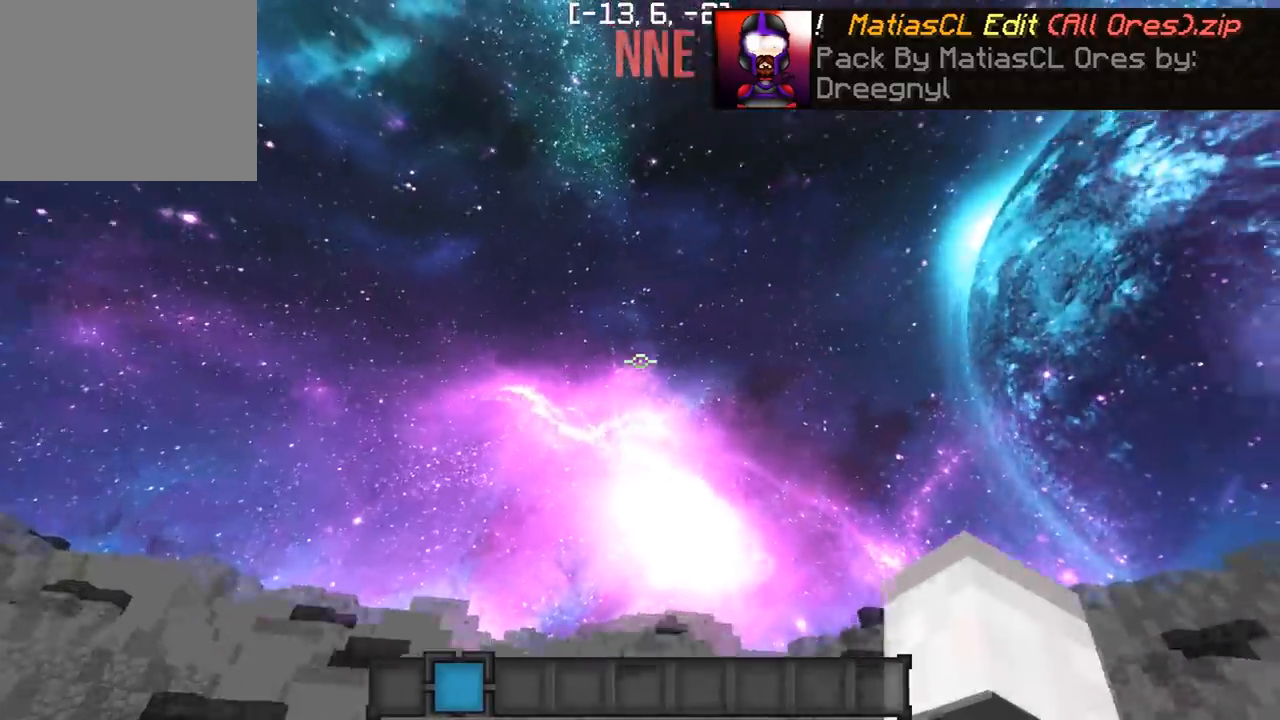
{"keys": ["d"], "events": []}
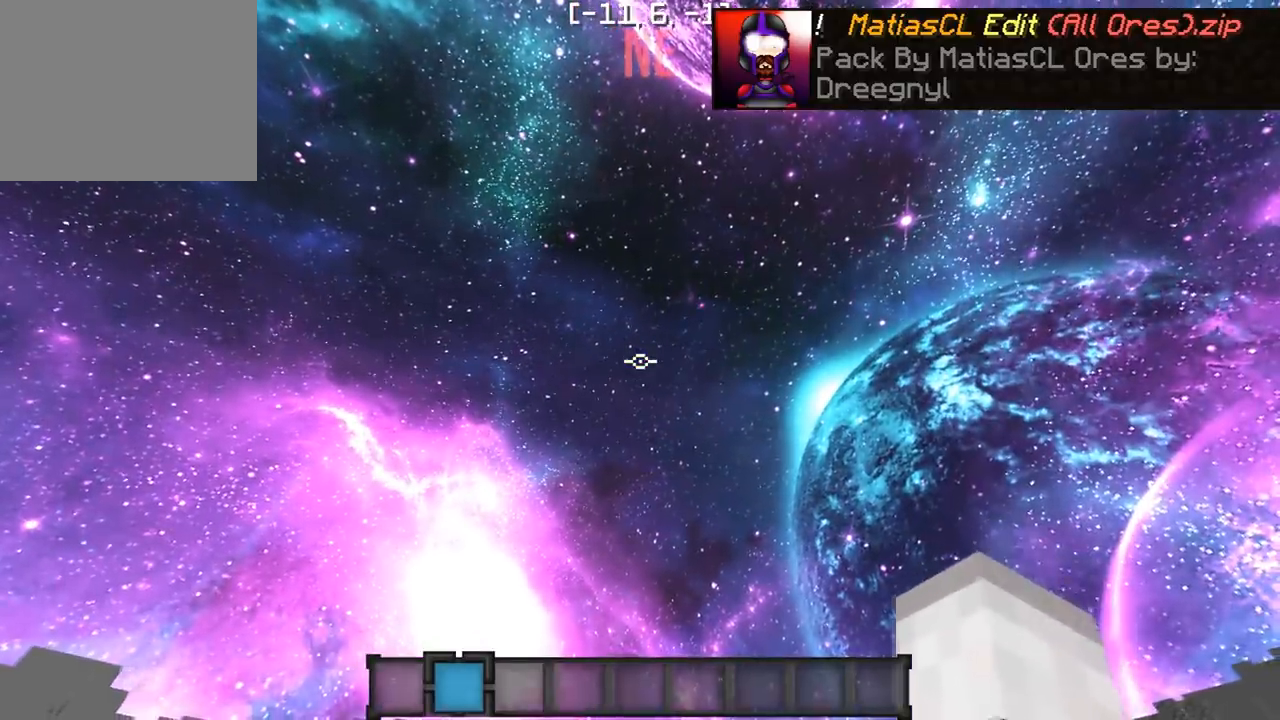
{"keys": [], "events": [[133, "d", "up"]]}
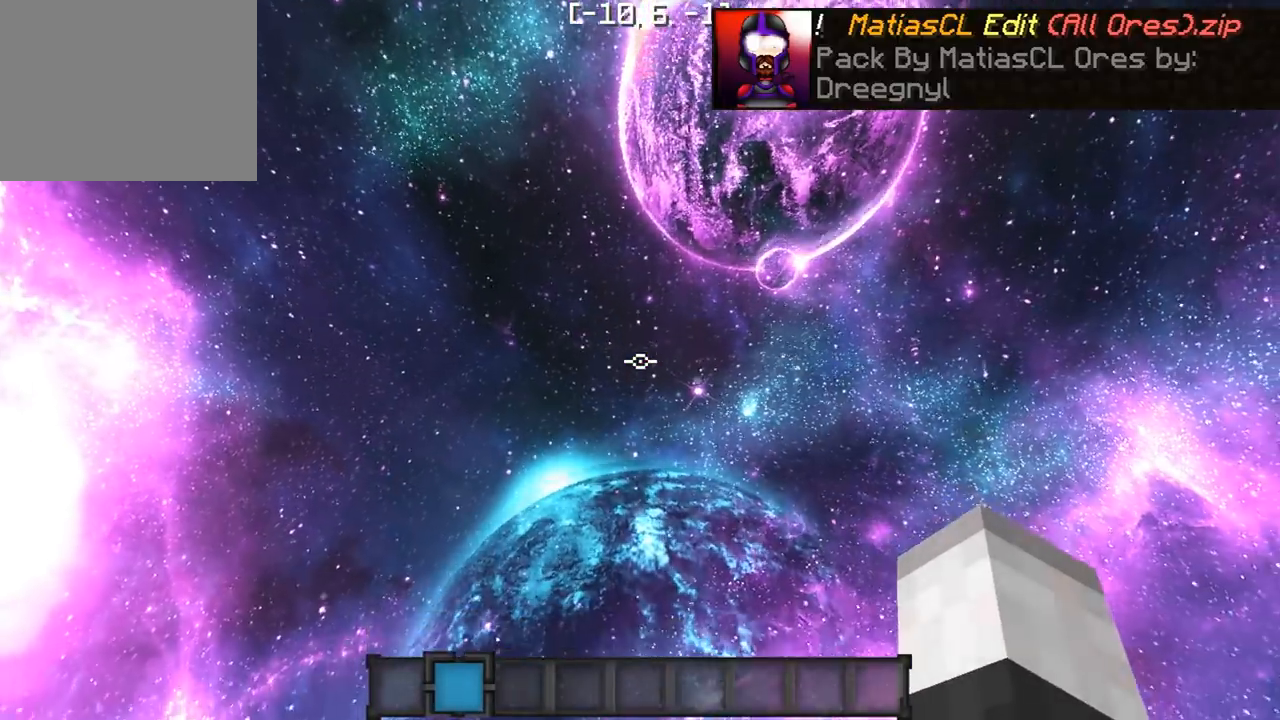
{"keys": ["d", "w"], "events": [[350, "w", "down"], [383, "d", "down"]]}
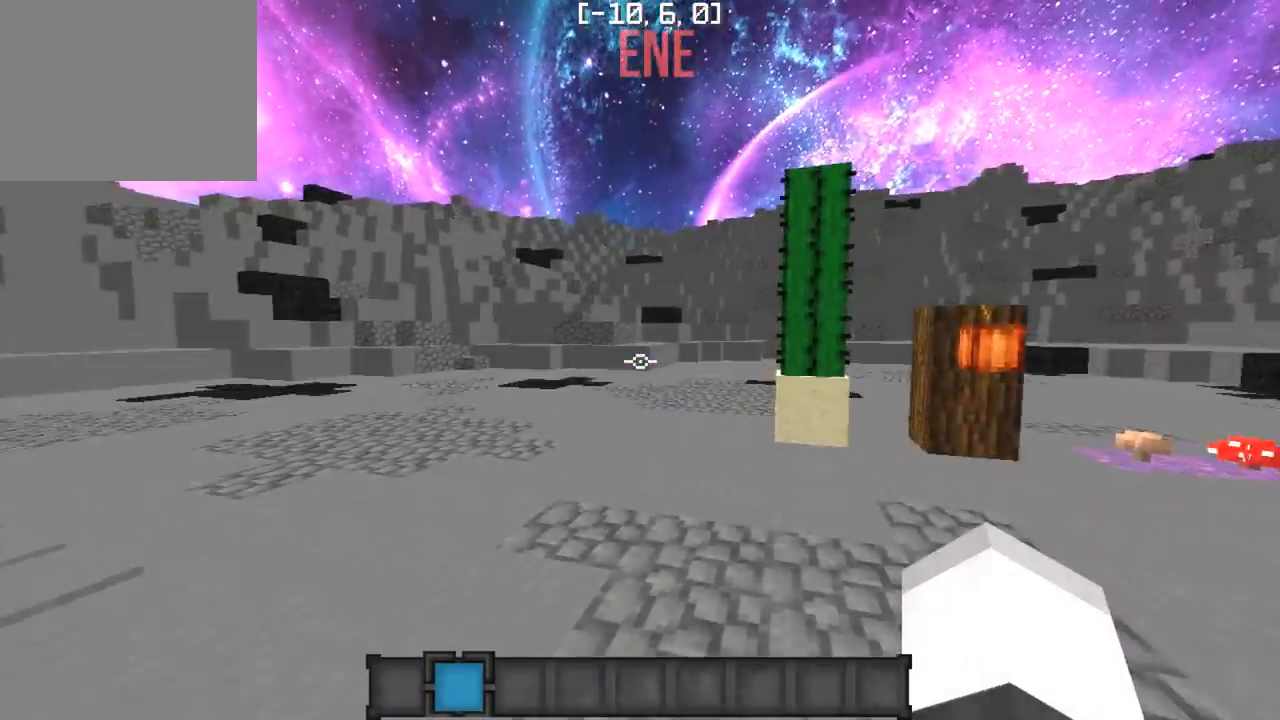
{"keys": ["w"], "events": [[283, "d", "up"]]}
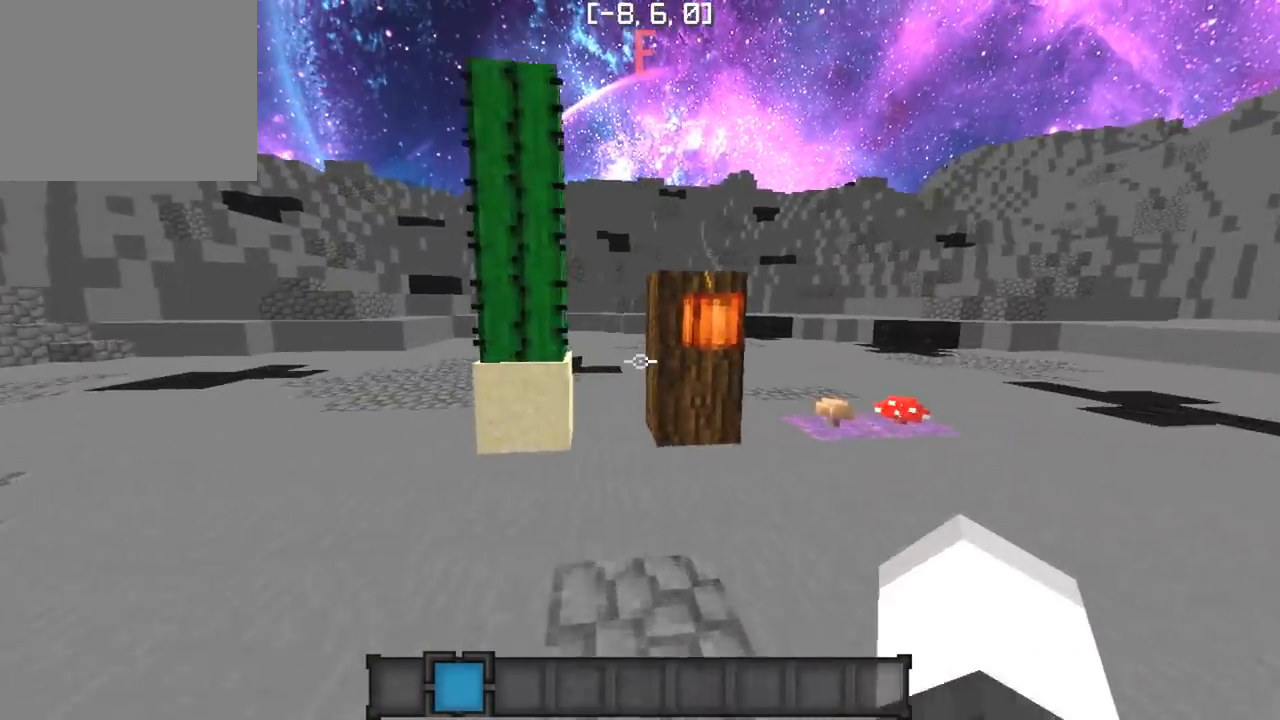
{"keys": [], "events": [[383, "d", "down"], [500, "d", "up"], [500, "w", "up"]]}
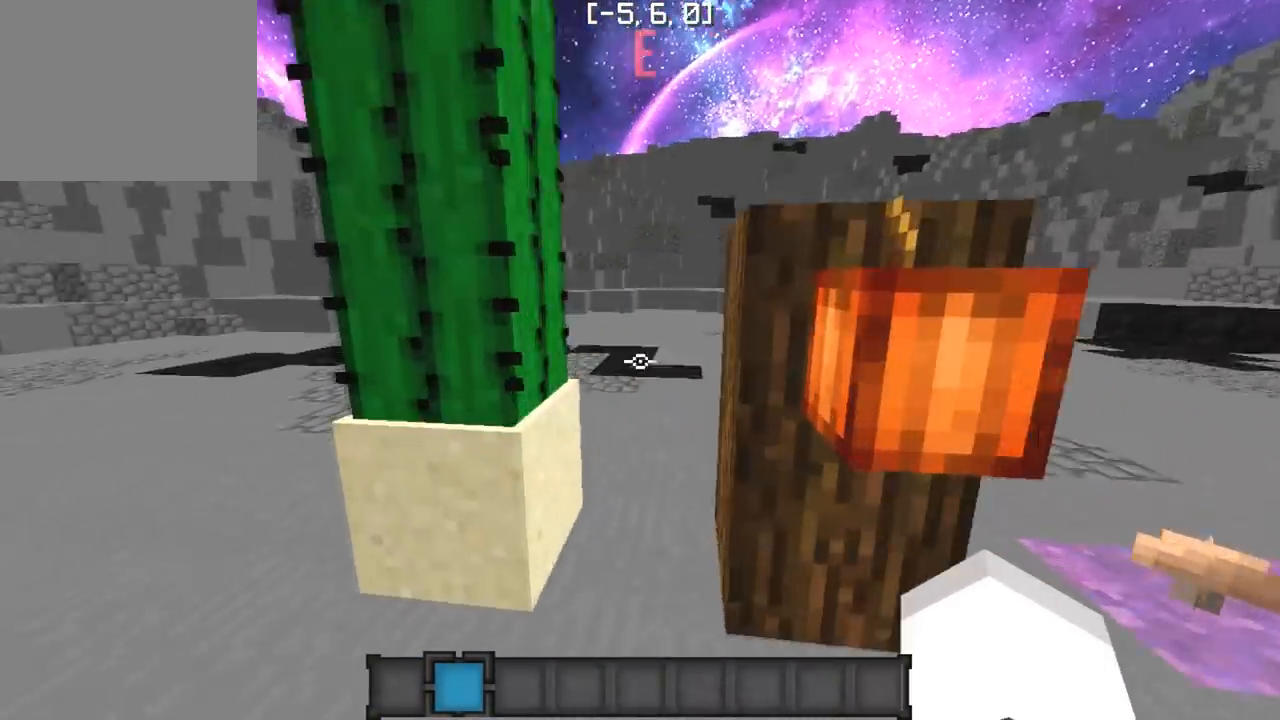
{"keys": ["a", "w"], "events": [[417, "a", "down"], [417, "w", "down"]]}
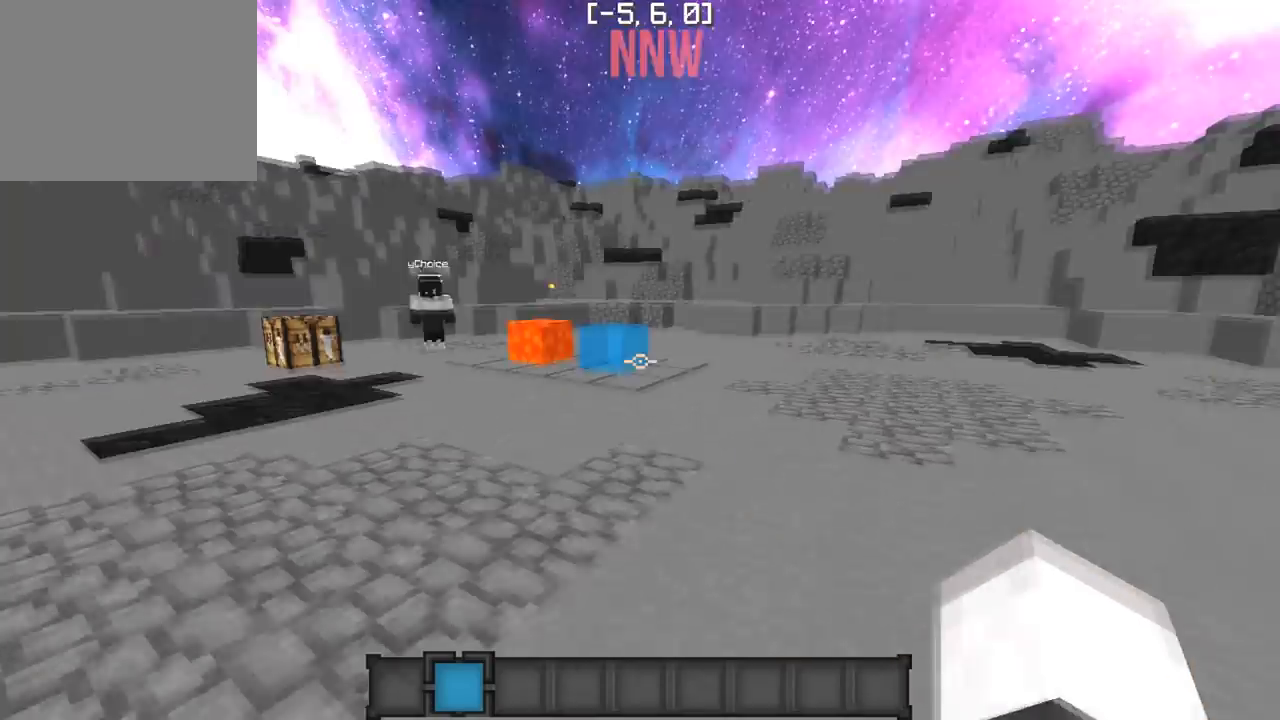
{"keys": ["w"], "events": [[417, "a", "up"]]}
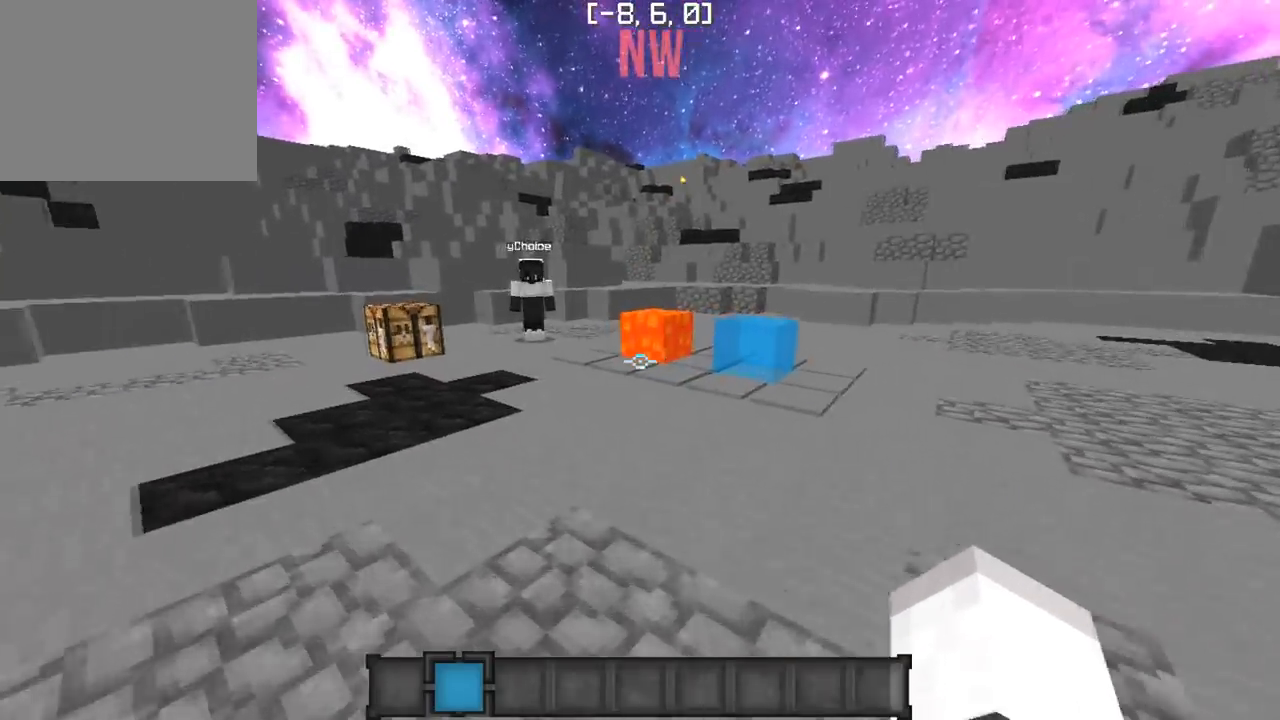
{"keys": ["w"], "events": []}
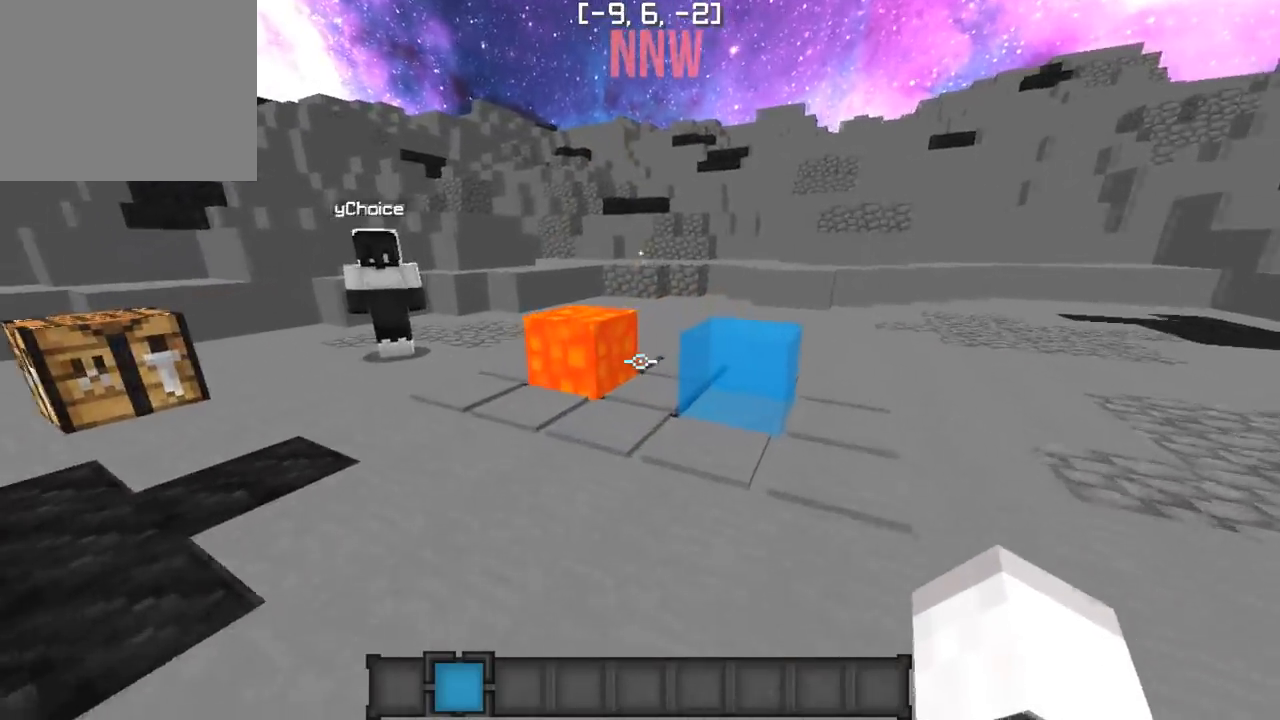
{"keys": ["a"], "events": [[50, "a", "down"], [400, "w", "up"]]}
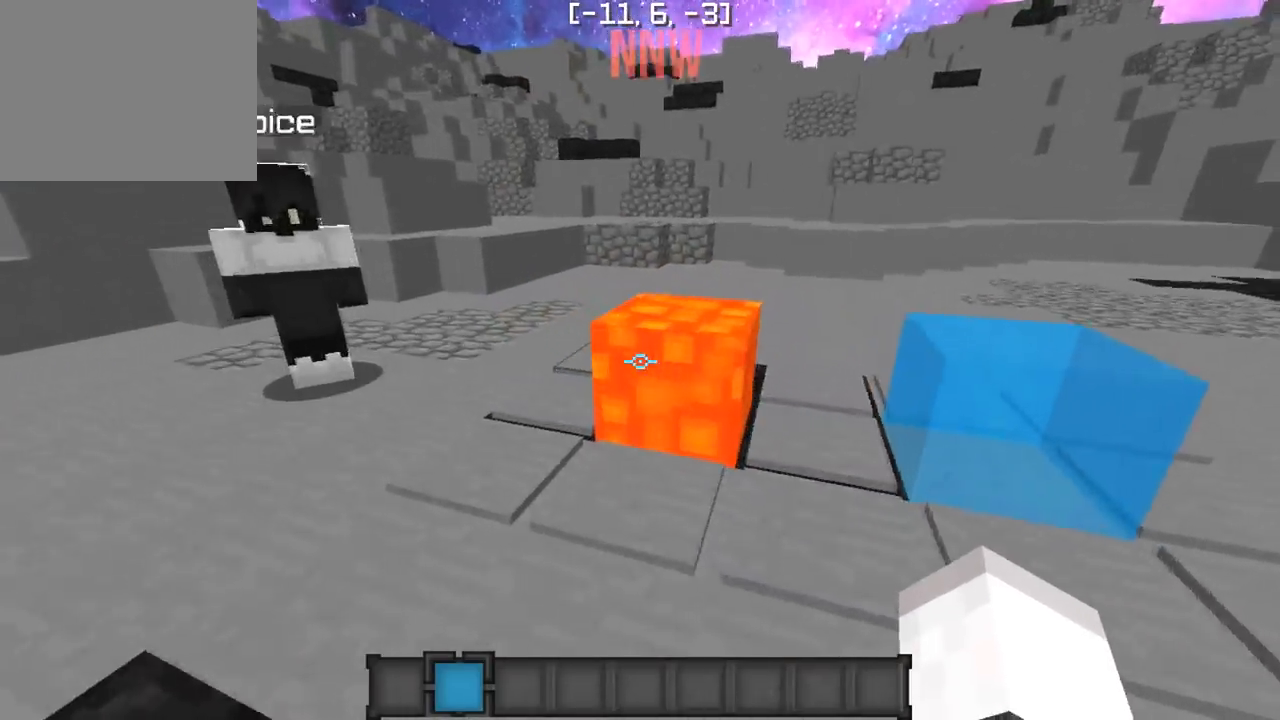
{"keys": ["a", "w"], "events": [[500, "w", "down"]]}
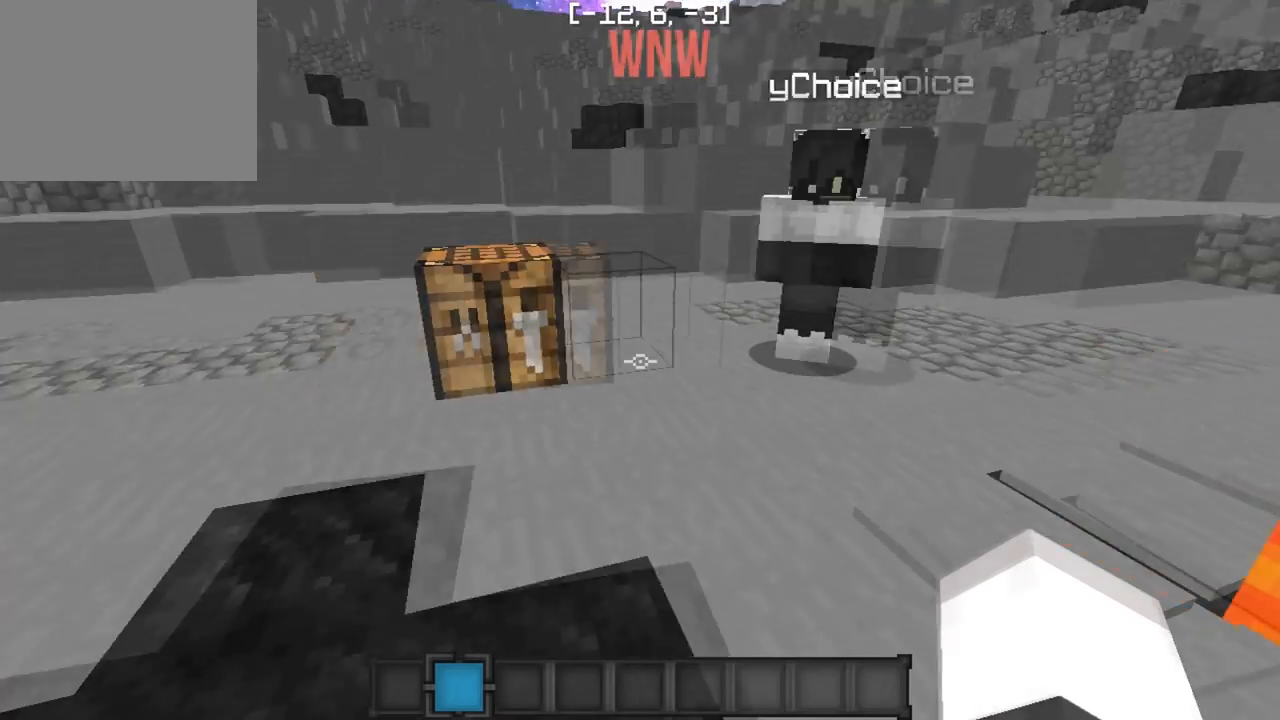
{"keys": ["a", "w"], "events": [[233, "w", "up"], [283, "a", "up"], [333, "a", "down"], [450, "w", "down"]]}
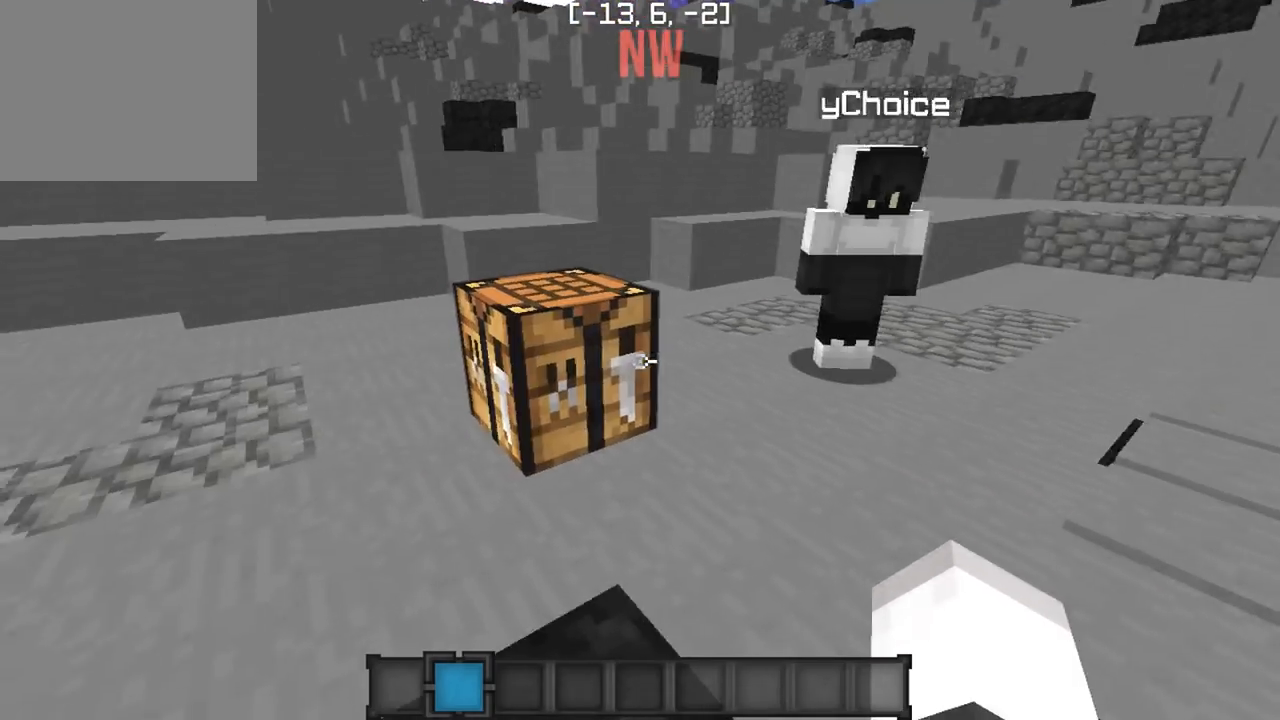
{"keys": [], "events": [[17, "d", "down"], [133, "d", "up"], [267, "w", "up"], [350, "a", "up"]]}
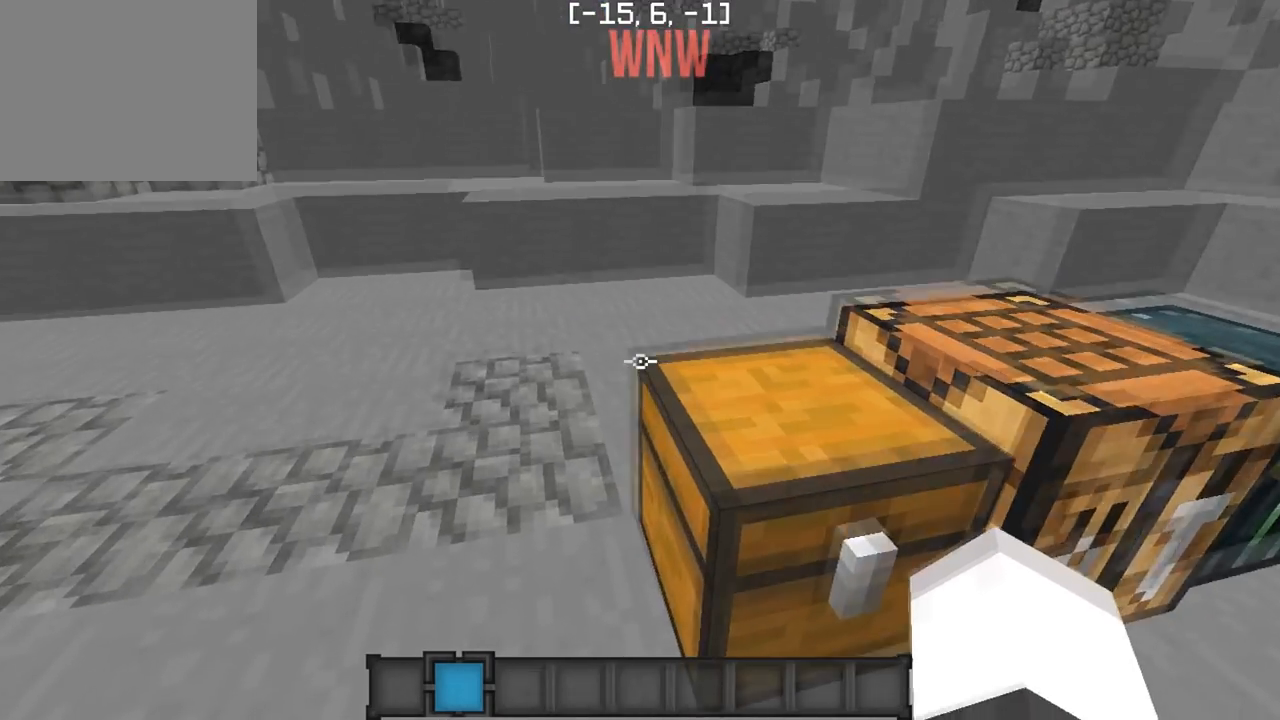
{"keys": [], "events": []}
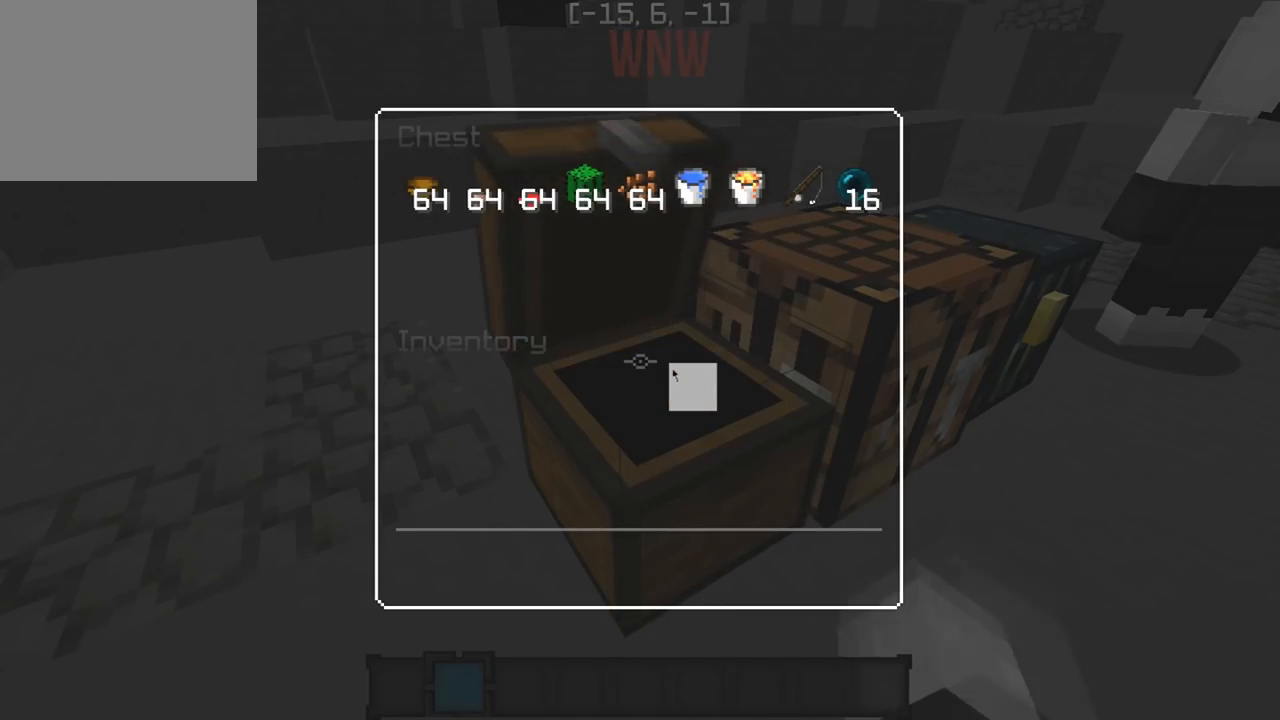
{"keys": [], "events": []}
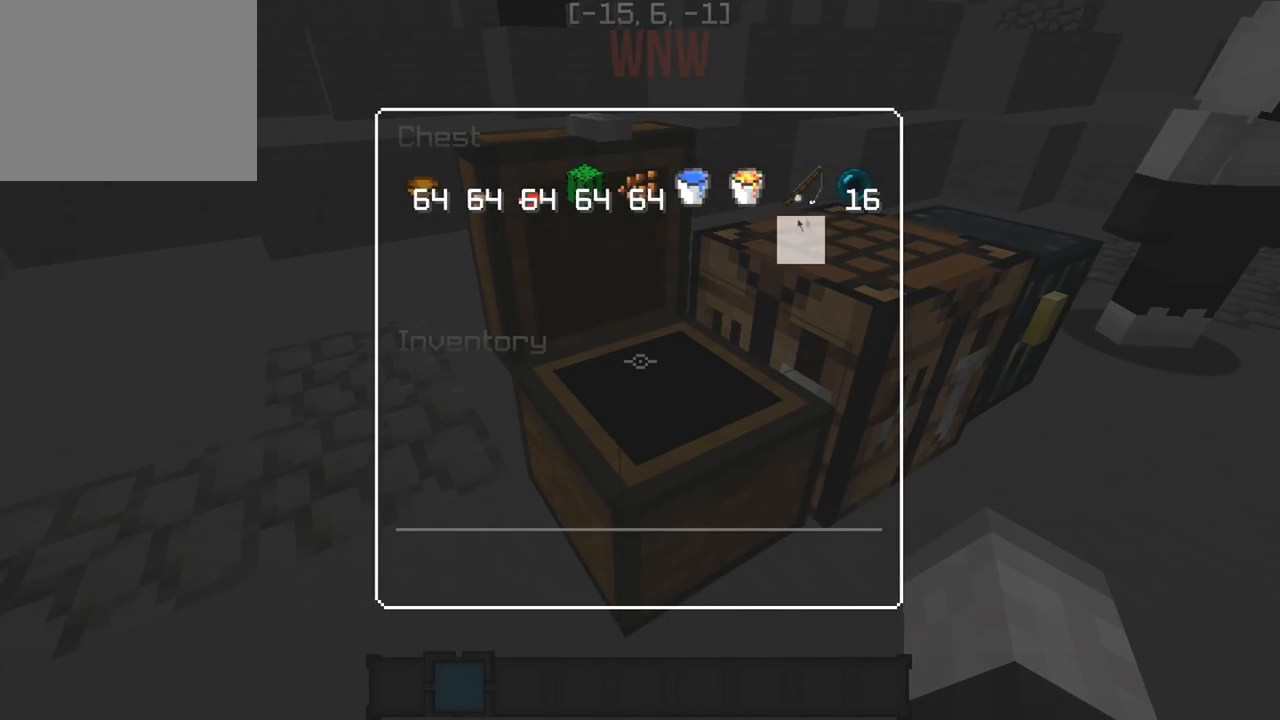
{"keys": [], "events": []}
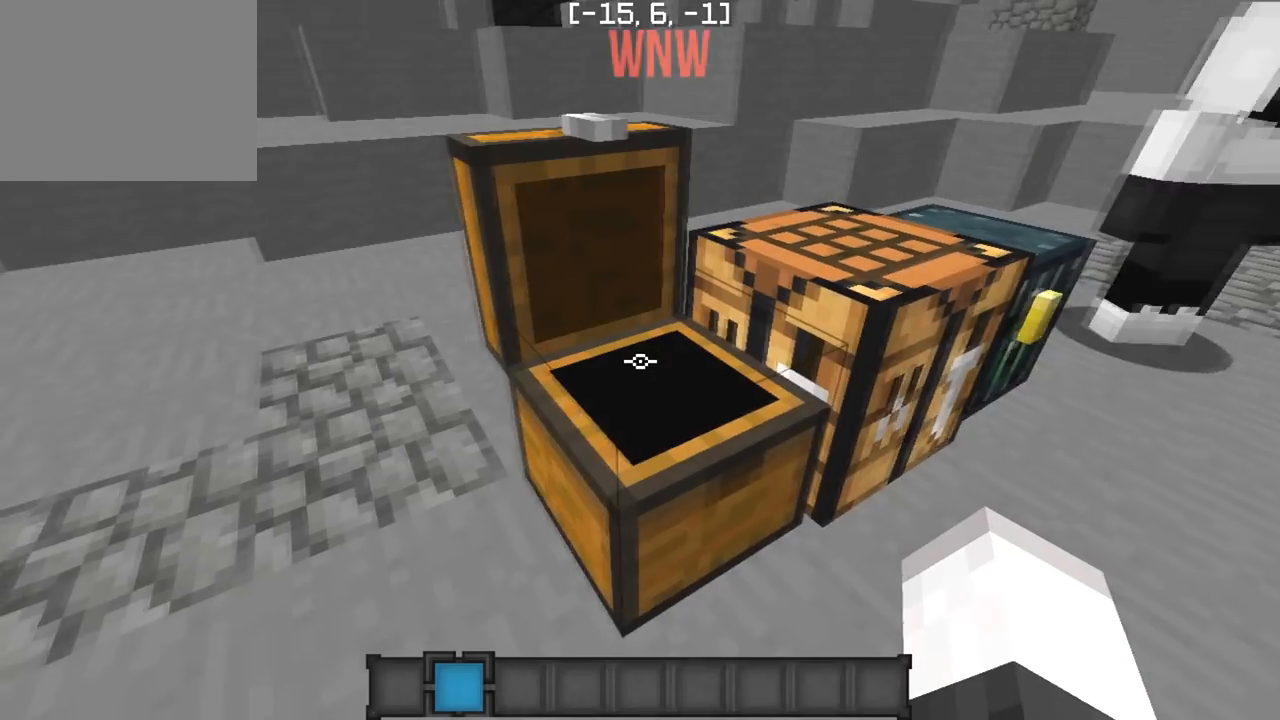
{"keys": ["d", "w"], "events": [[183, "d", "down"], [317, "w", "down"]]}
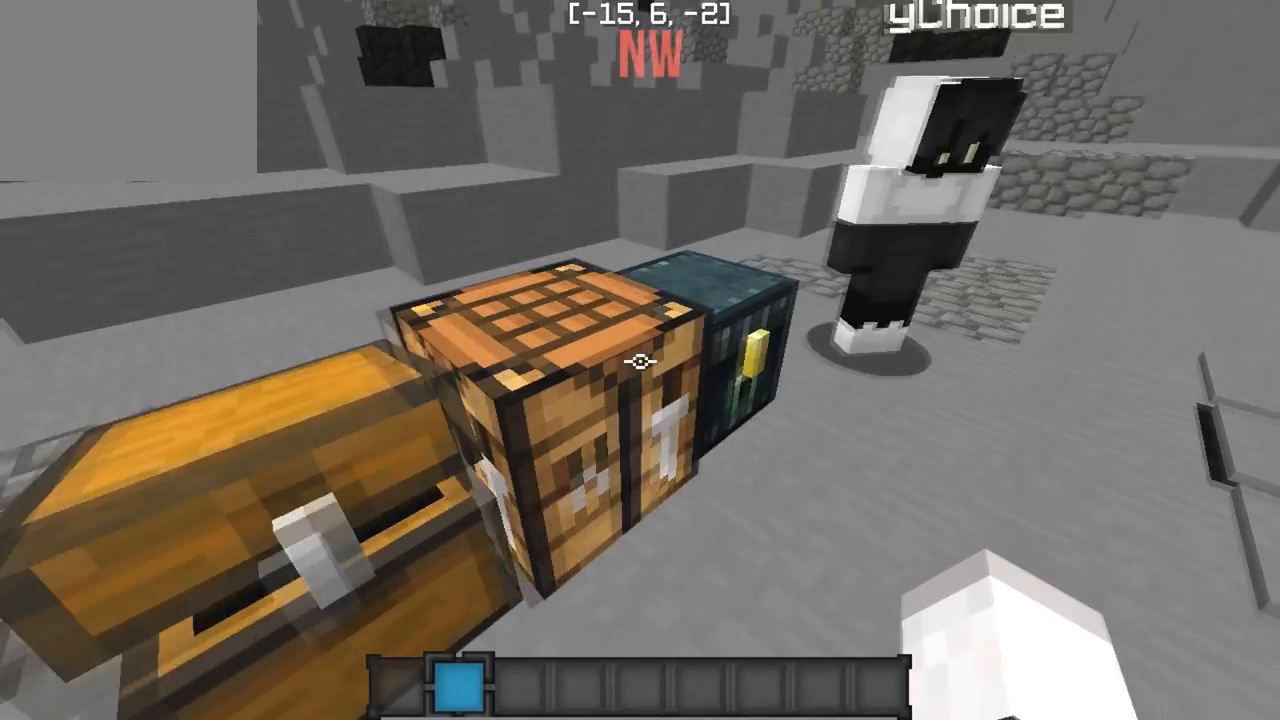
{"keys": [], "events": [[100, "d", "up"], [117, "w", "up"]]}
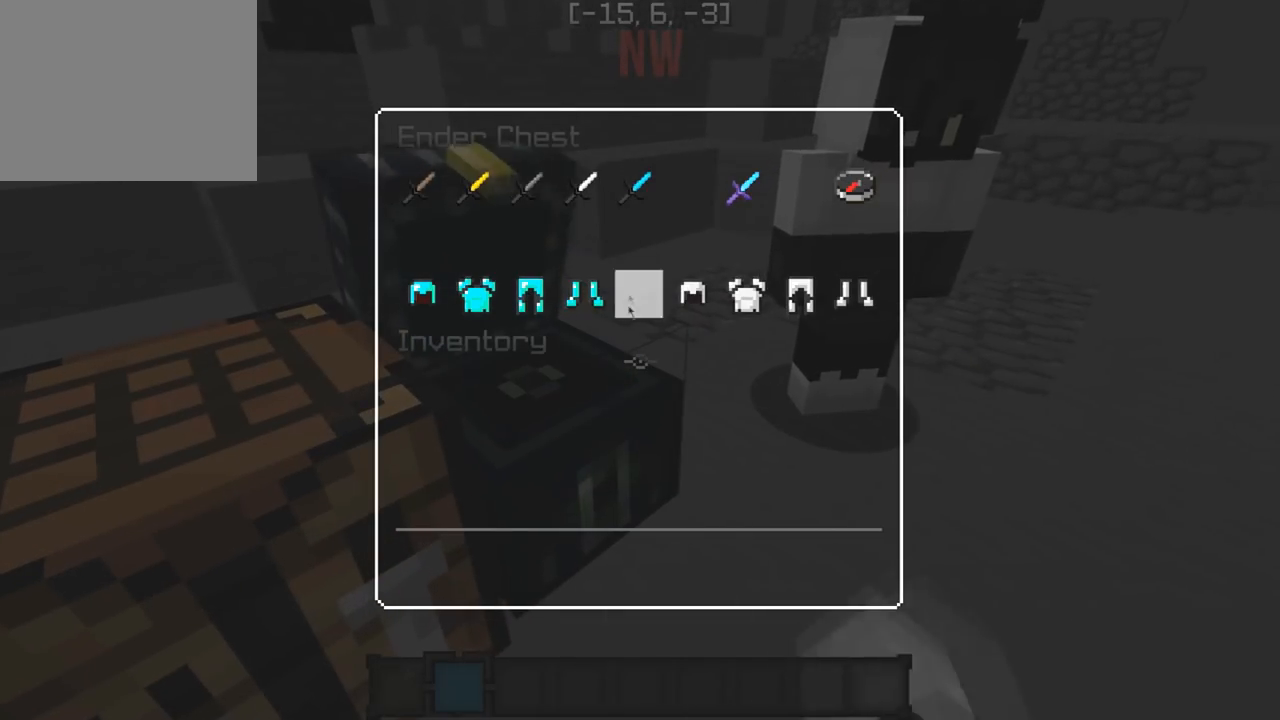
{"keys": [], "events": []}
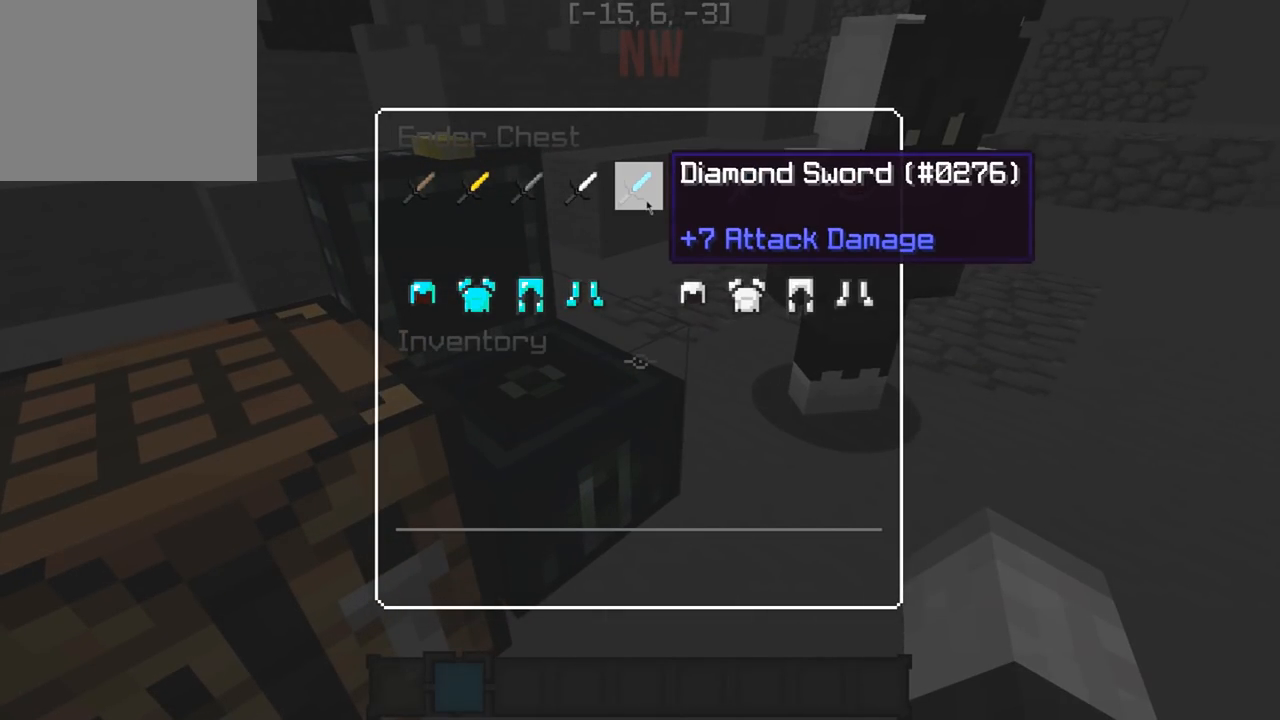
{"keys": [], "events": []}
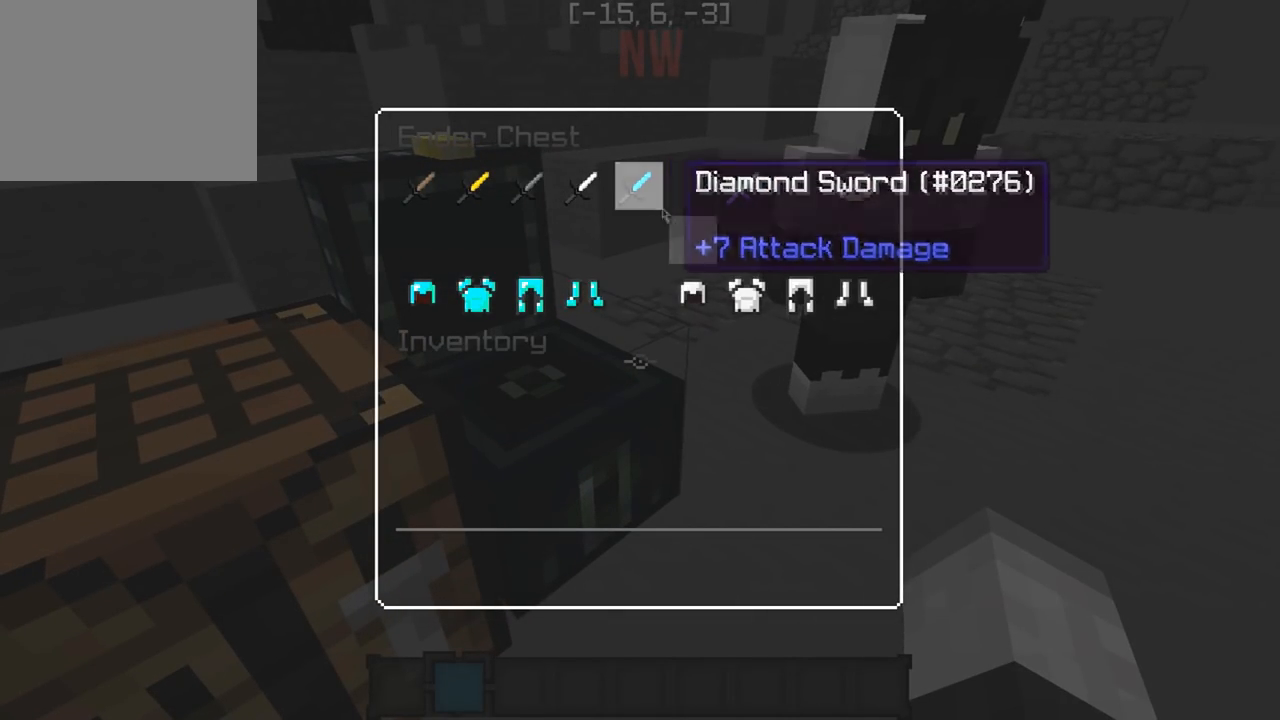
{"keys": ["d"], "events": [[483, "d", "down"]]}
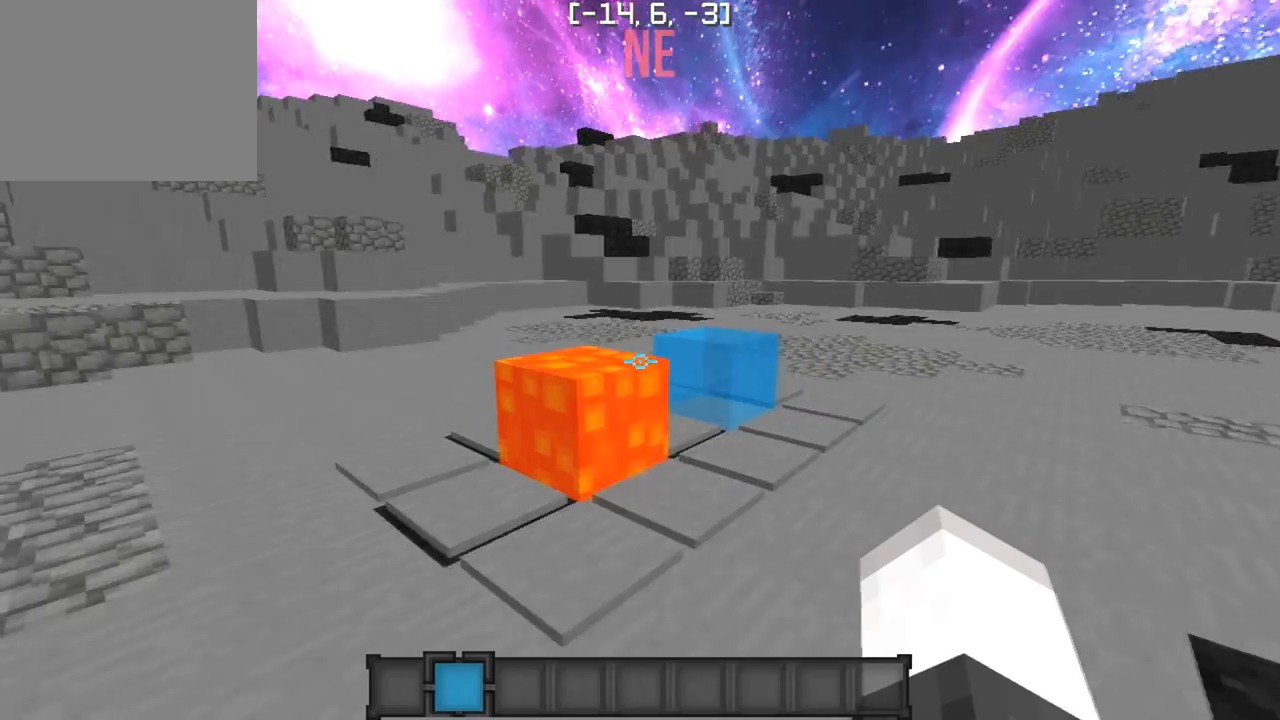
{"keys": ["d", "w"], "events": [[250, "w", "down"]]}
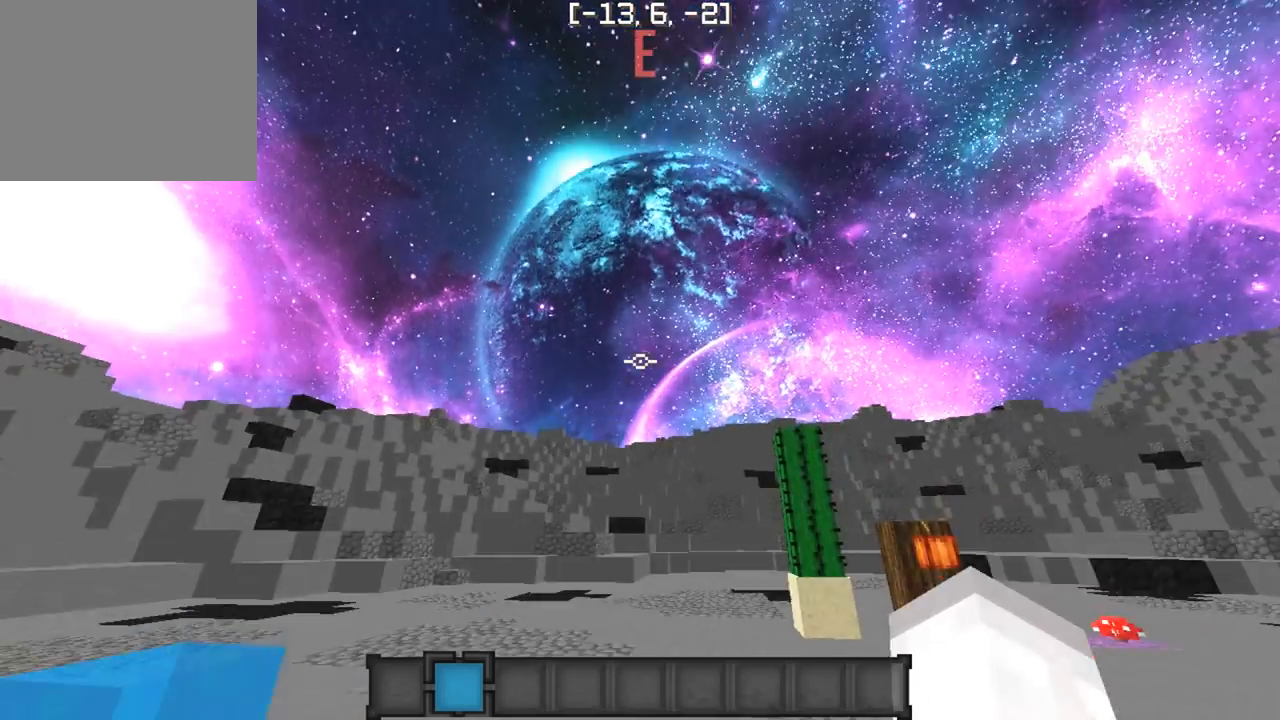
{"keys": [], "events": [[33, "d", "up"], [83, "w", "up"]]}